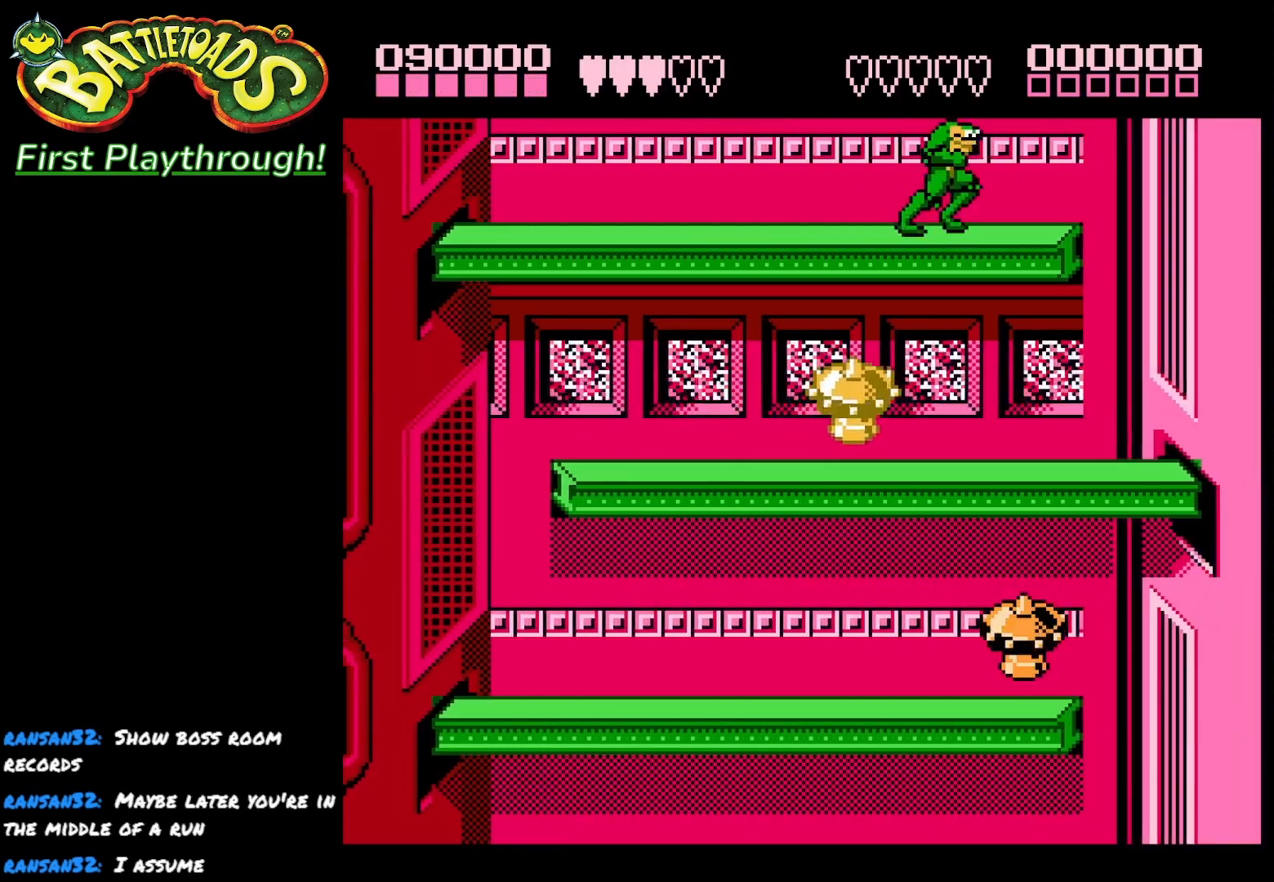
Gameplay with a controller (Xbox layout); each line is a JSON object with the inputs held at the frame after it. "events" lists button and stick changes between this image and that frame as [ms after this image, input, new state], when the widget could be followed in between. Not read: left_stick.
{"buttons": ["DPAD_LEFT"], "right_stick": "center", "events": [[283, "DPAD_RIGHT", "up"], [317, "DPAD_LEFT", "down"]]}
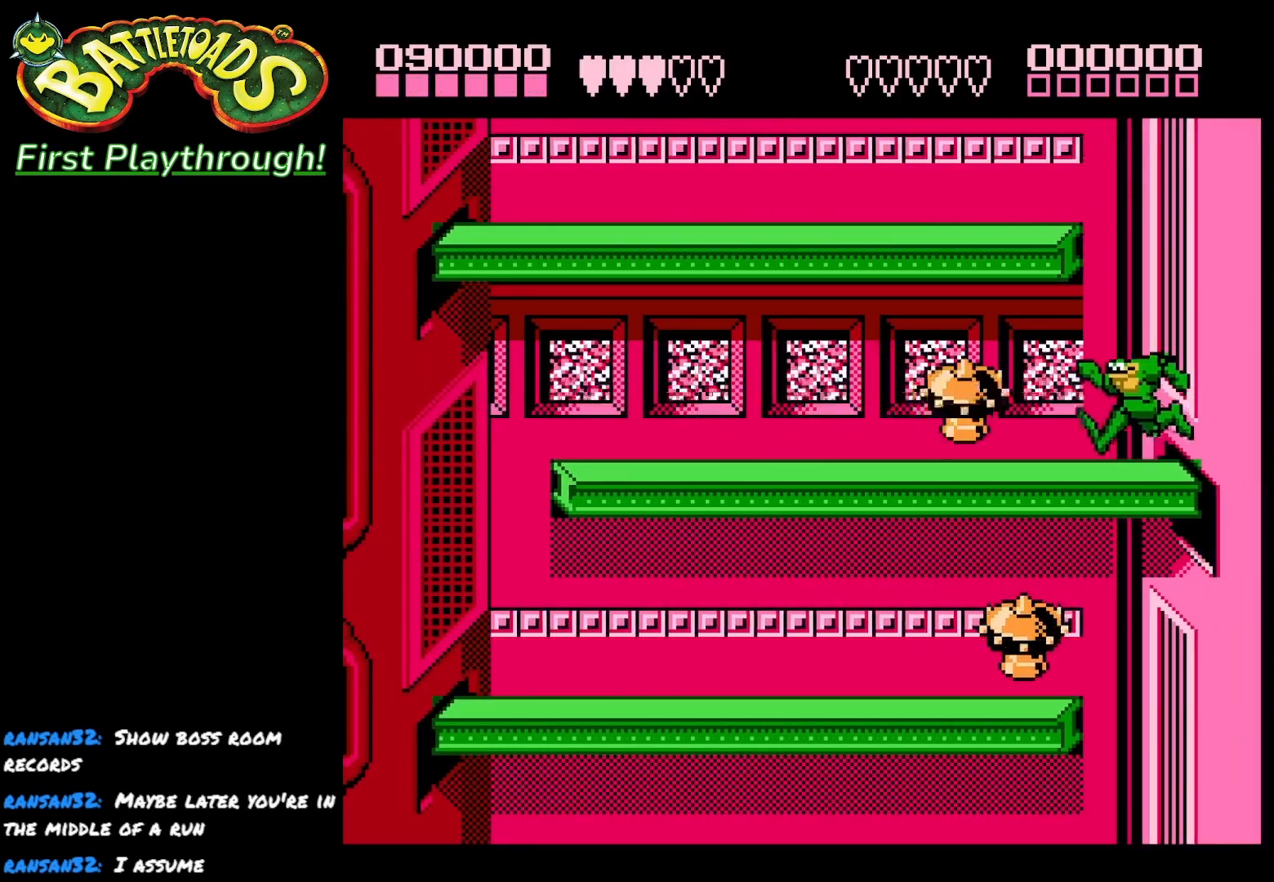
{"buttons": ["DPAD_DOWN"], "right_stick": "center", "events": [[50, "DPAD_LEFT", "up"], [100, "DPAD_DOWN", "down"]]}
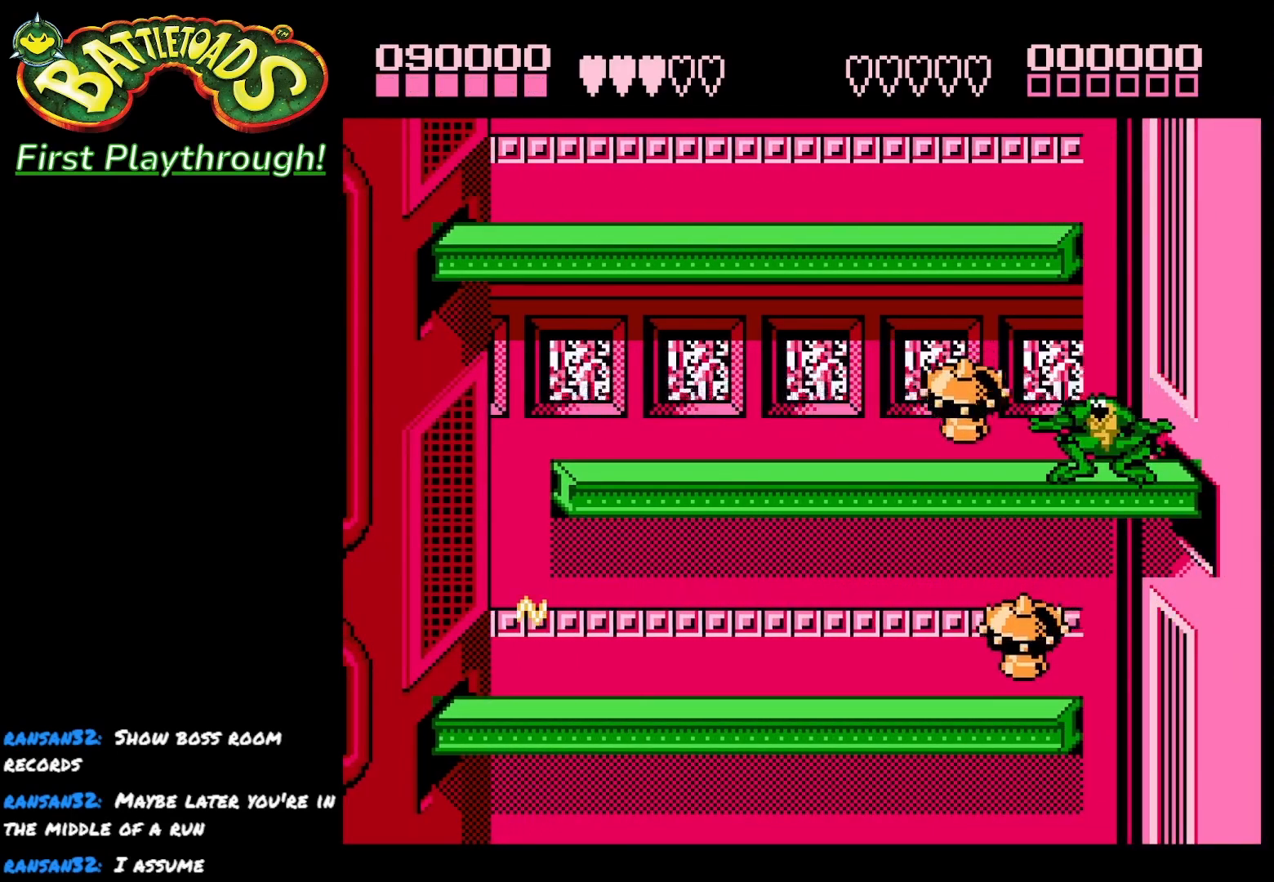
{"buttons": [], "right_stick": "center", "events": [[417, "DPAD_DOWN", "up"]]}
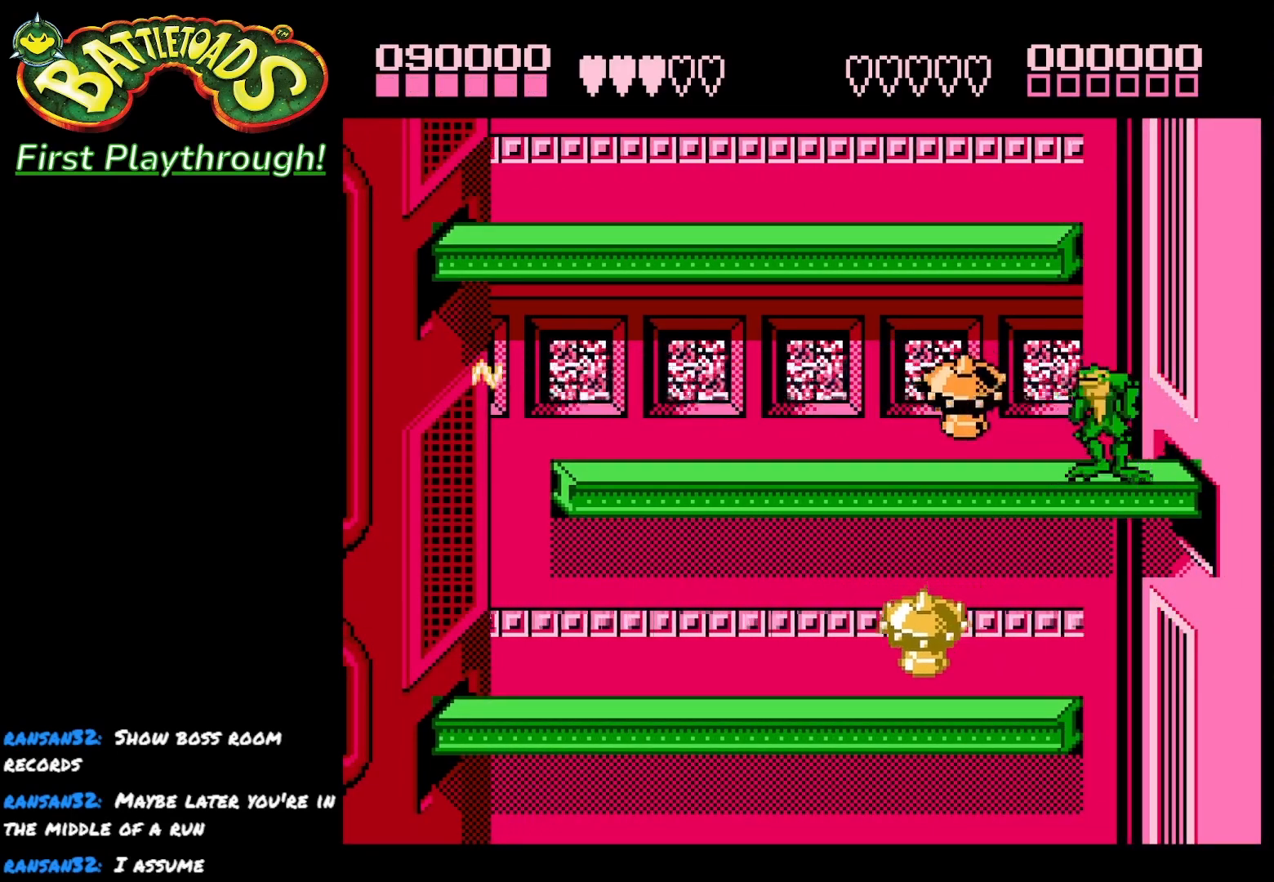
{"buttons": ["DPAD_LEFT"], "right_stick": "center", "events": [[17, "DPAD_LEFT", "down"], [83, "DPAD_LEFT", "up"], [133, "DPAD_LEFT", "down"]]}
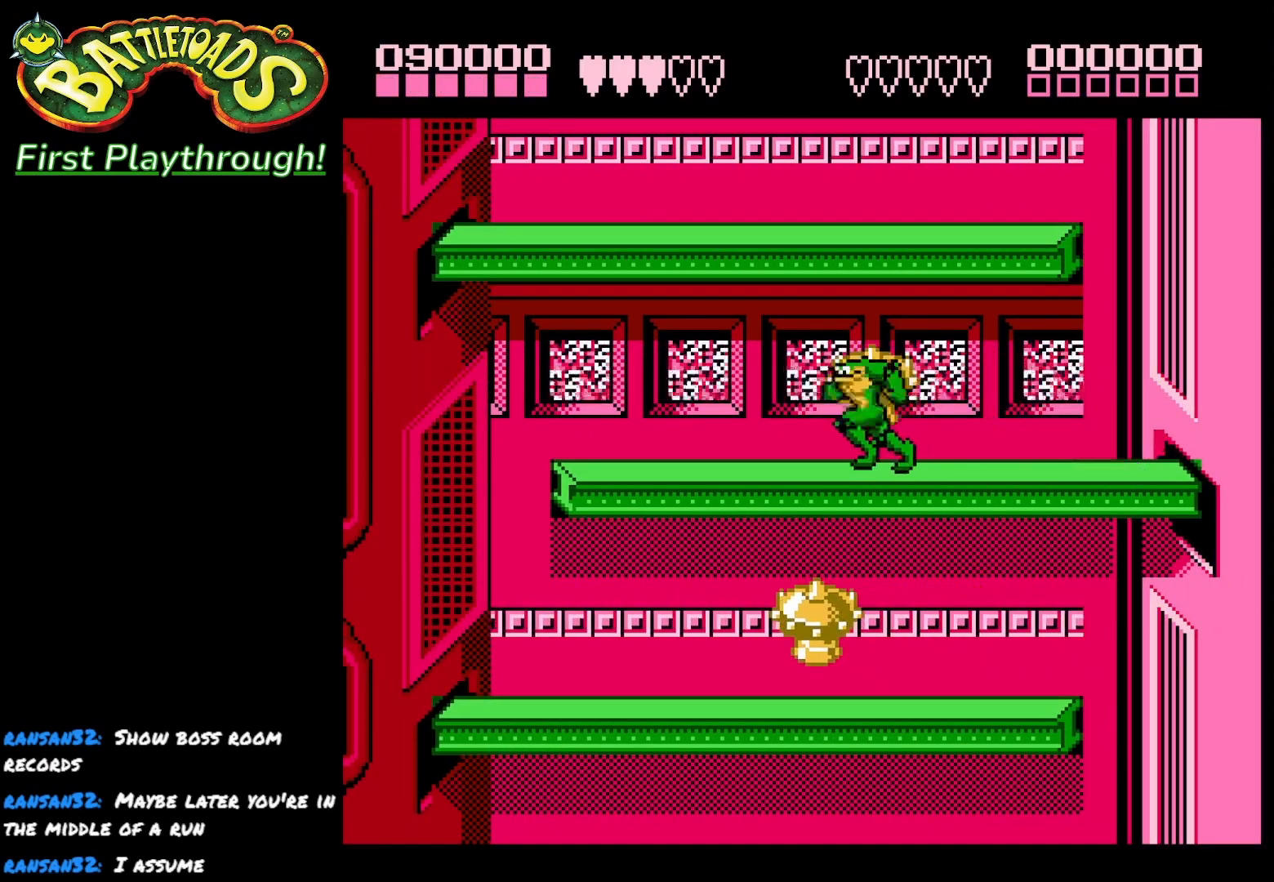
{"buttons": ["DPAD_LEFT"], "right_stick": "center", "events": [[200, "A", "down"], [317, "A", "up"], [367, "A", "down"], [433, "A", "up"]]}
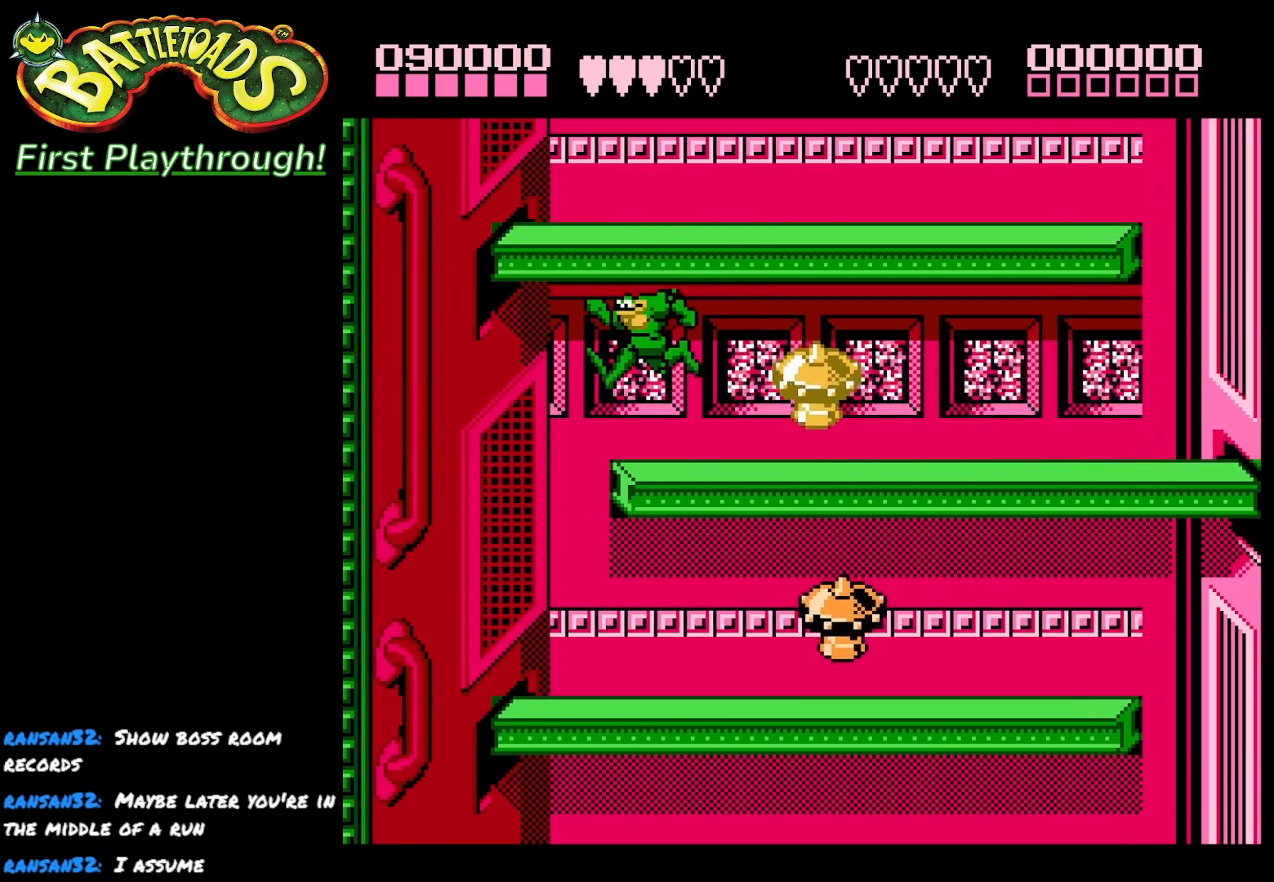
{"buttons": ["DPAD_DOWN"], "right_stick": "center", "events": [[117, "DPAD_LEFT", "up"], [233, "DPAD_DOWN", "down"], [350, "X", "down"], [483, "X", "up"]]}
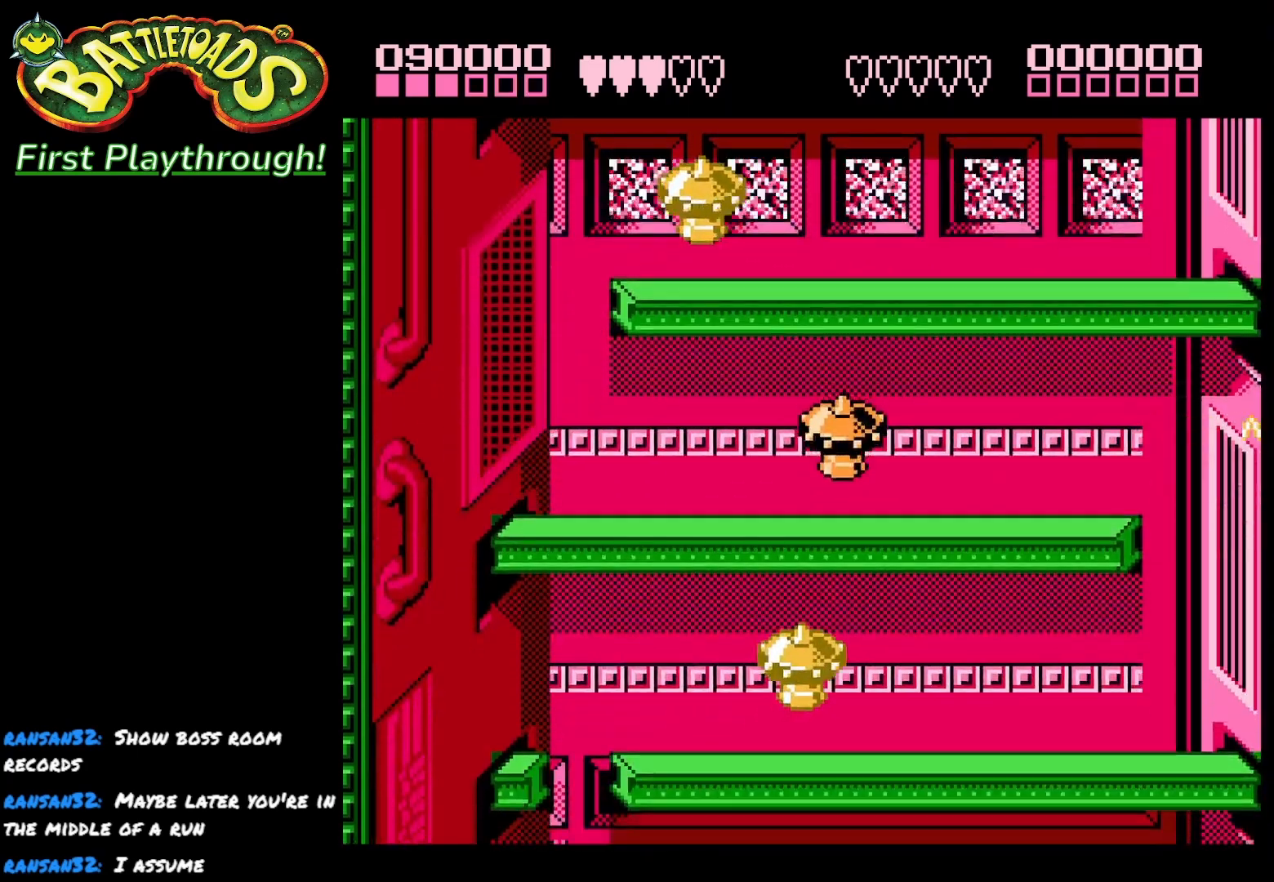
{"buttons": ["DPAD_RIGHT"], "right_stick": "center", "events": [[200, "DPAD_DOWN", "up"], [200, "DPAD_RIGHT", "down"]]}
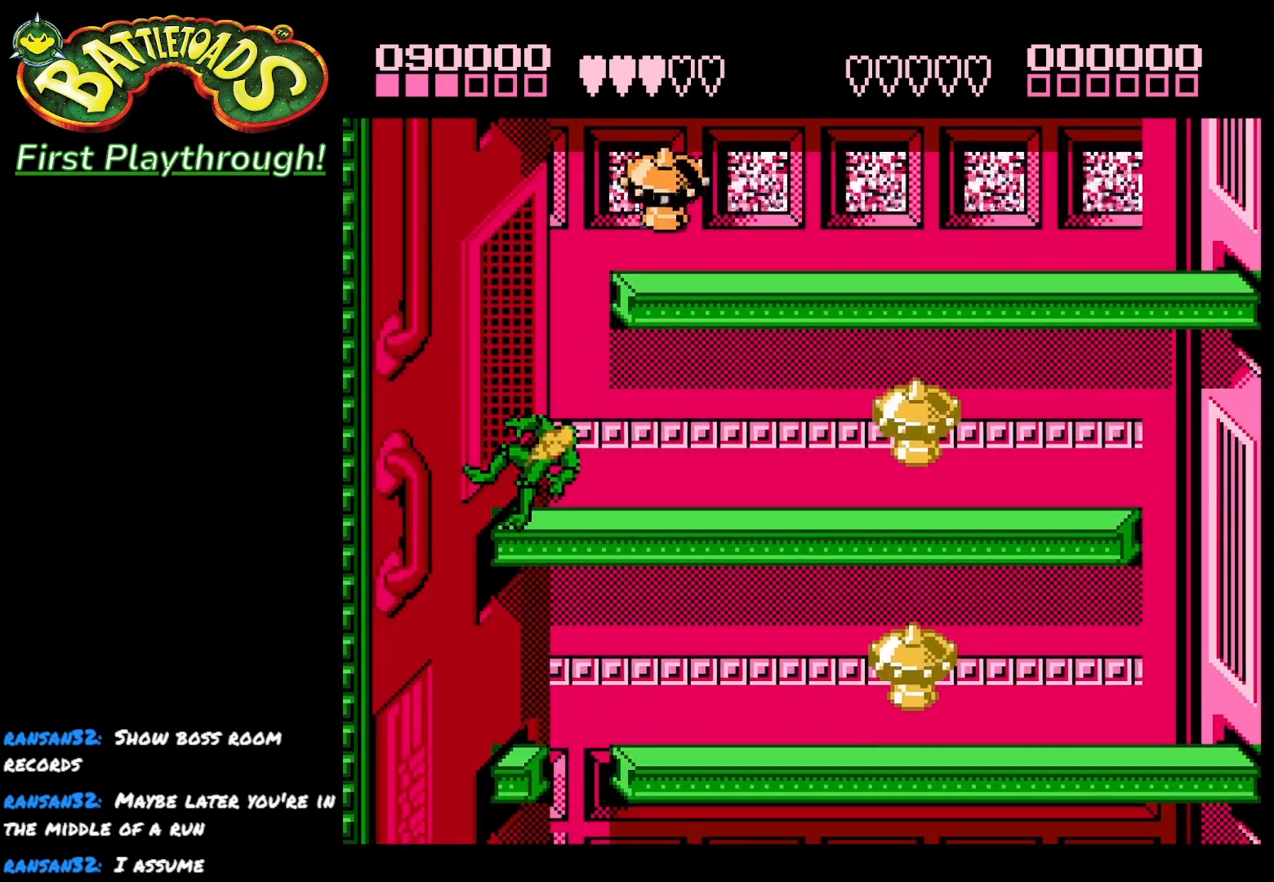
{"buttons": ["DPAD_RIGHT"], "right_stick": "center", "events": []}
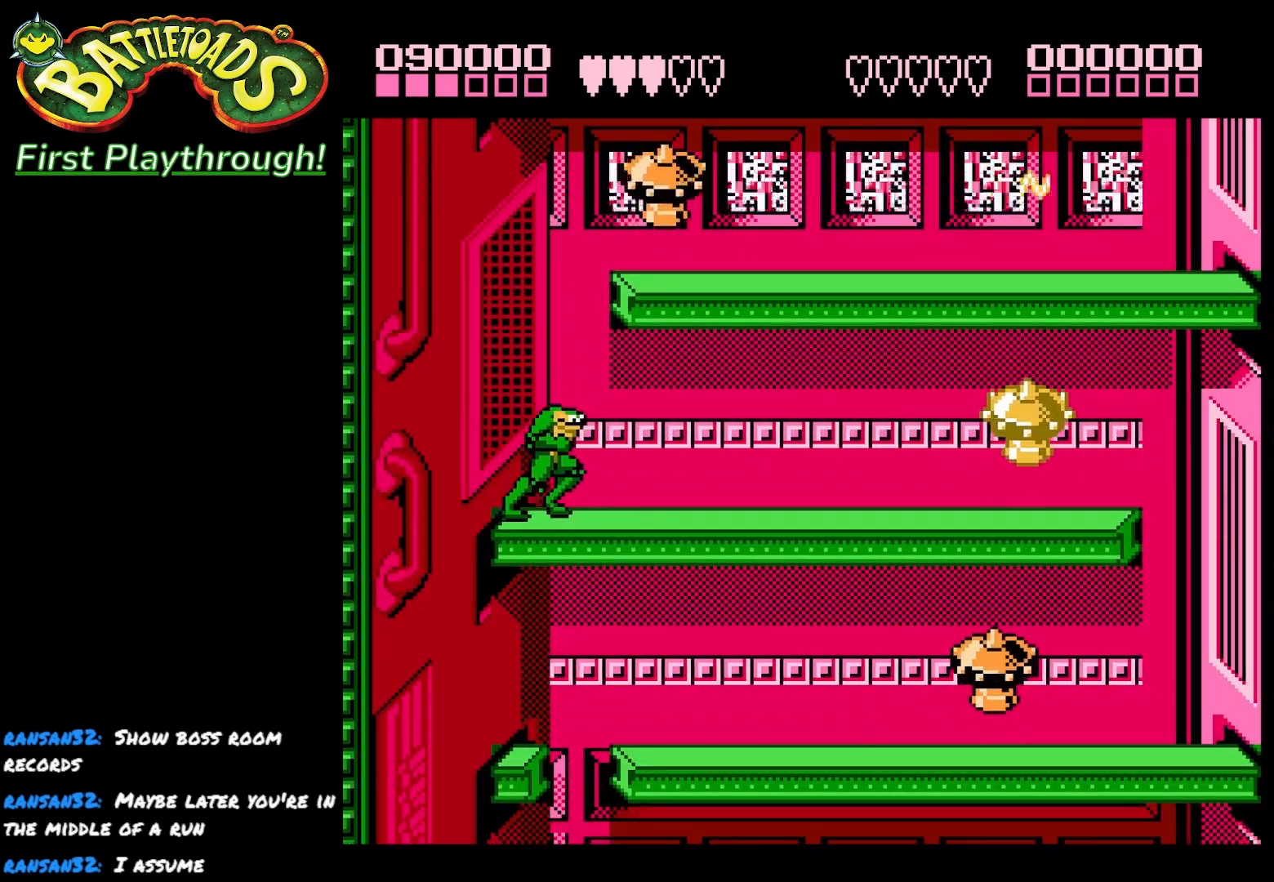
{"buttons": ["DPAD_RIGHT"], "right_stick": "center", "events": []}
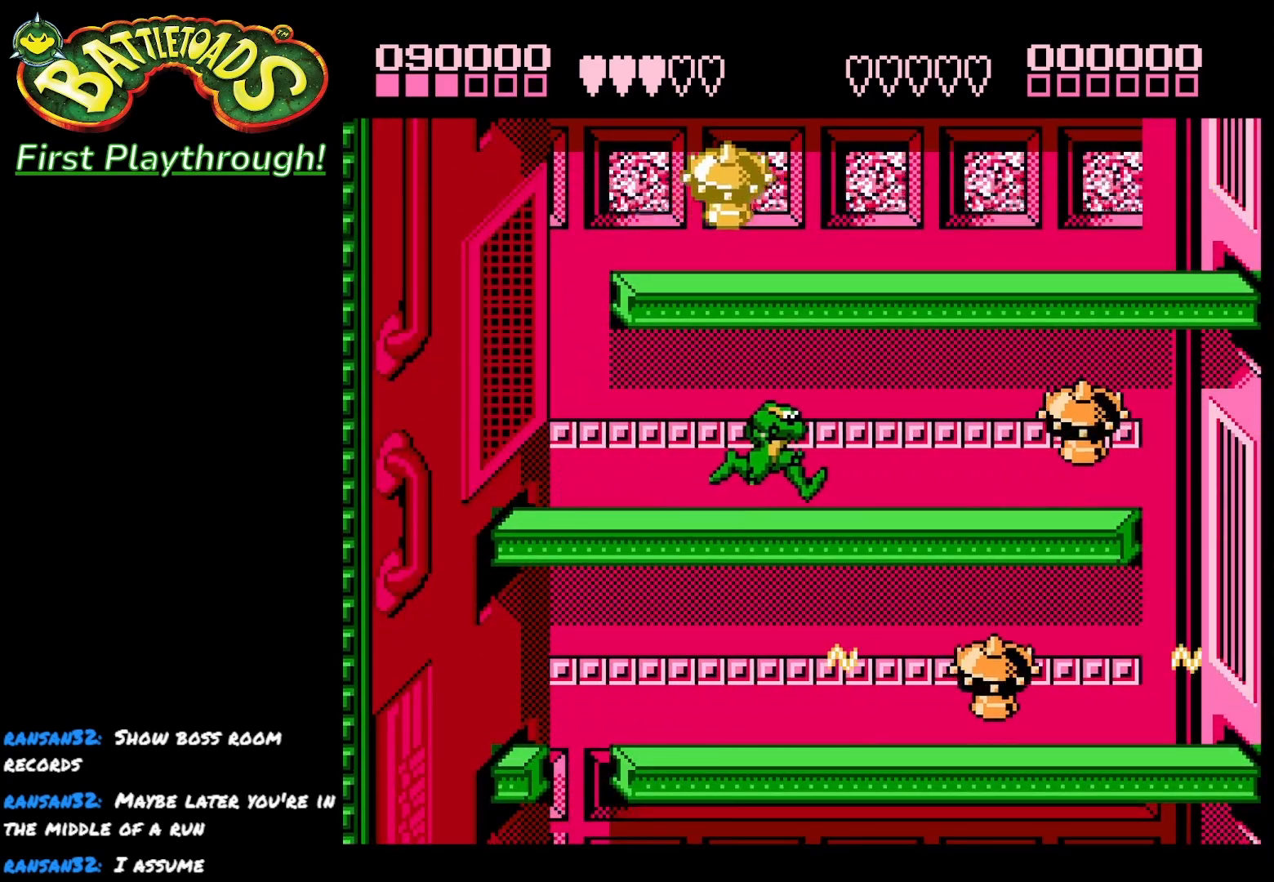
{"buttons": ["DPAD_DOWN"], "right_stick": "center", "events": [[300, "DPAD_DOWN", "down"], [317, "DPAD_RIGHT", "up"]]}
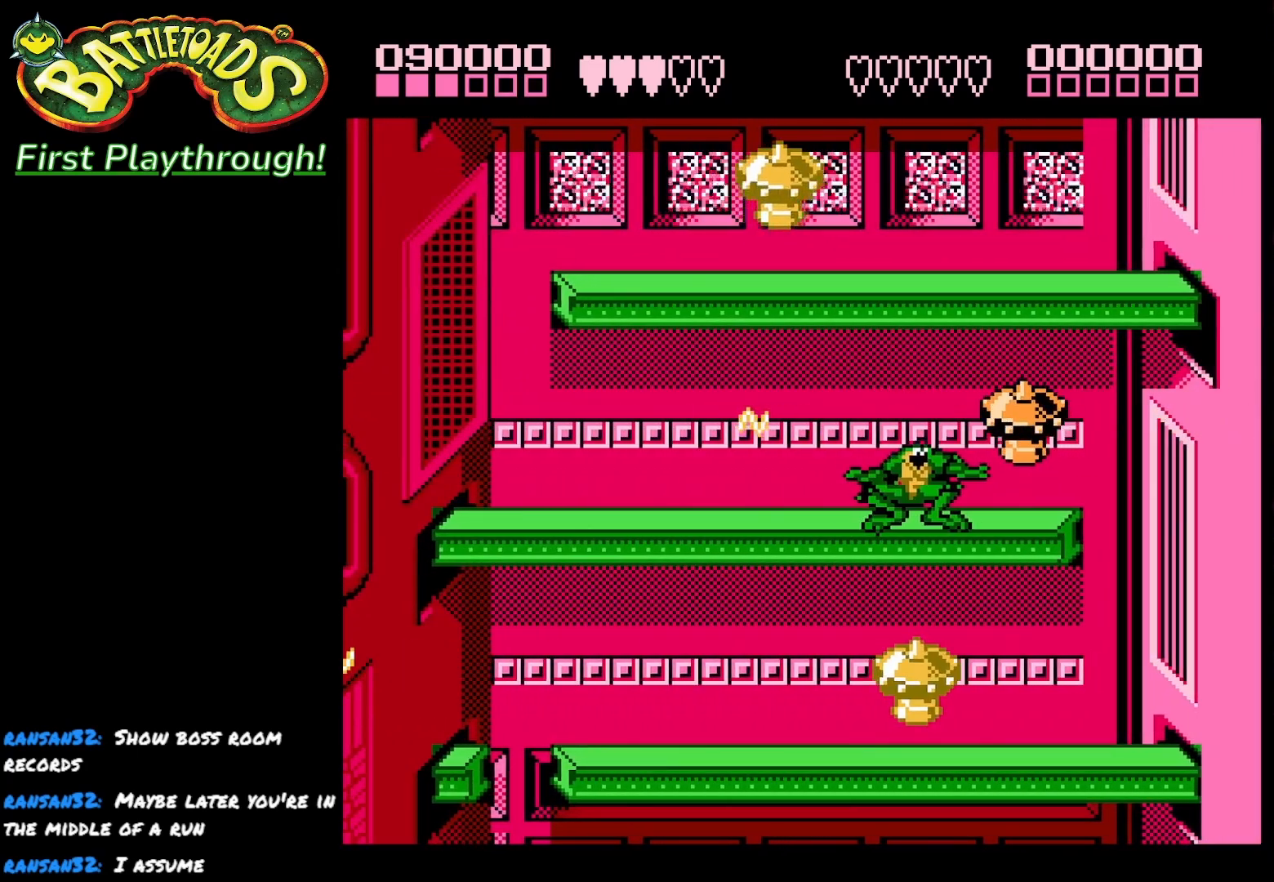
{"buttons": ["DPAD_RIGHT"], "right_stick": "center", "events": [[383, "DPAD_RIGHT", "down"], [417, "DPAD_DOWN", "up"]]}
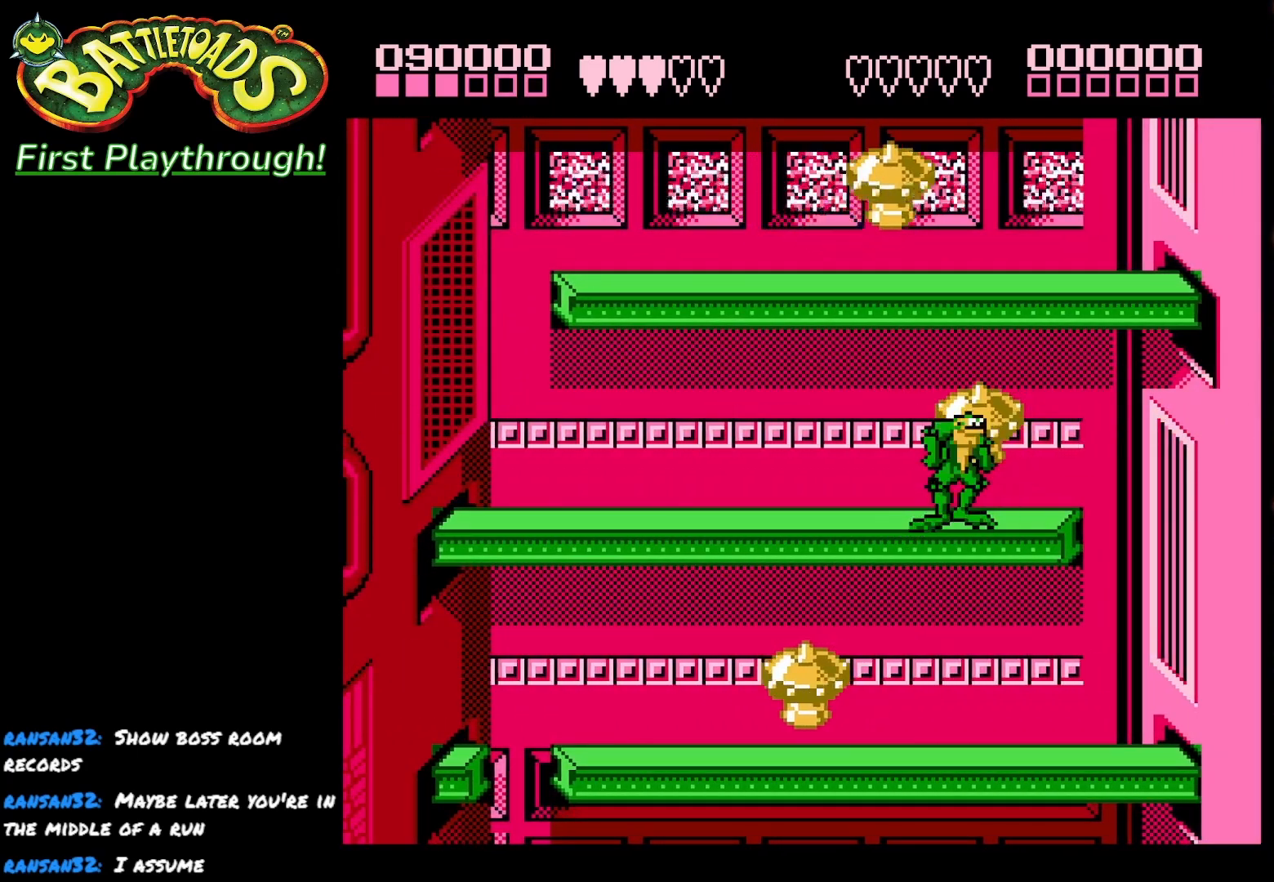
{"buttons": [], "right_stick": "center", "events": [[467, "DPAD_RIGHT", "up"]]}
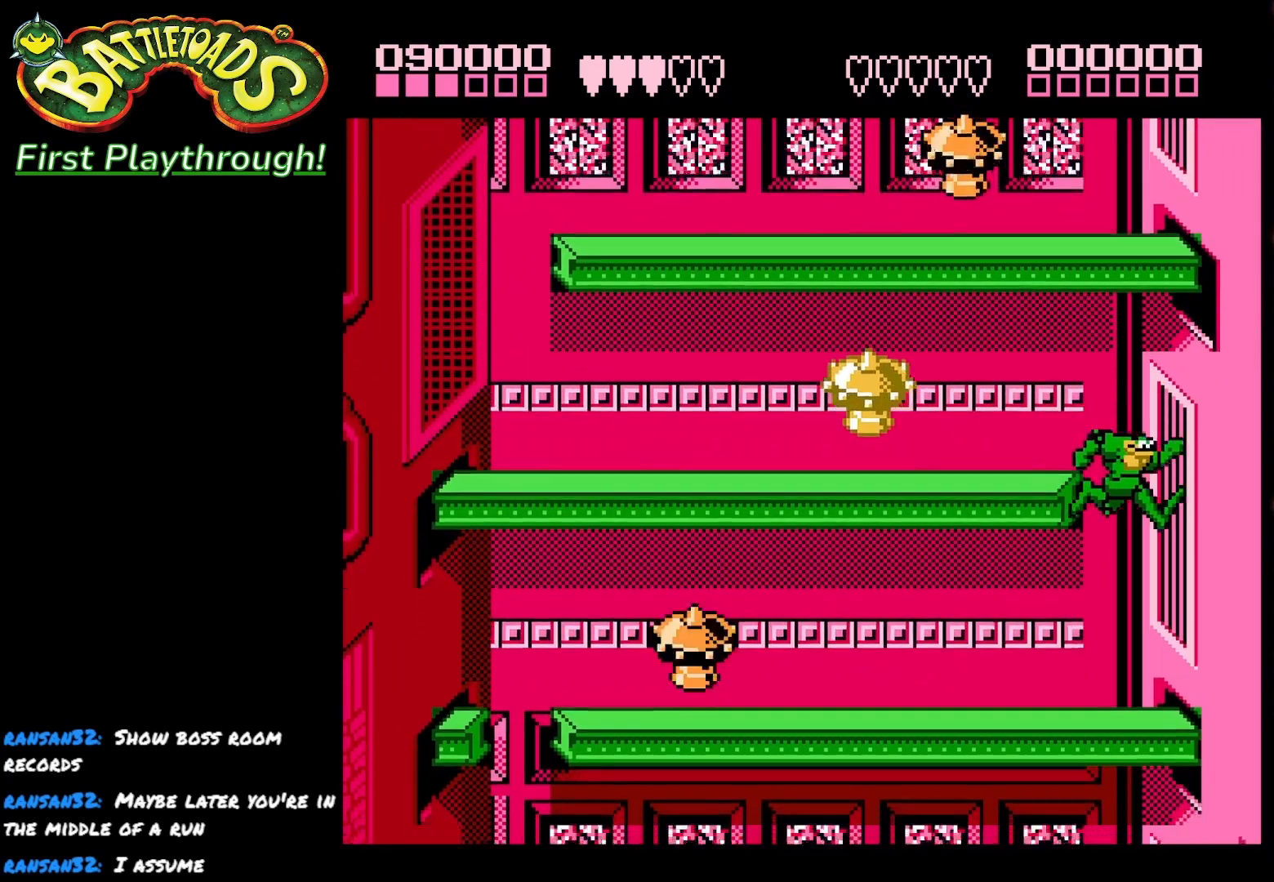
{"buttons": ["DPAD_LEFT"], "right_stick": "center", "events": [[167, "DPAD_LEFT", "down"], [283, "DPAD_LEFT", "up"], [317, "DPAD_LEFT", "down"]]}
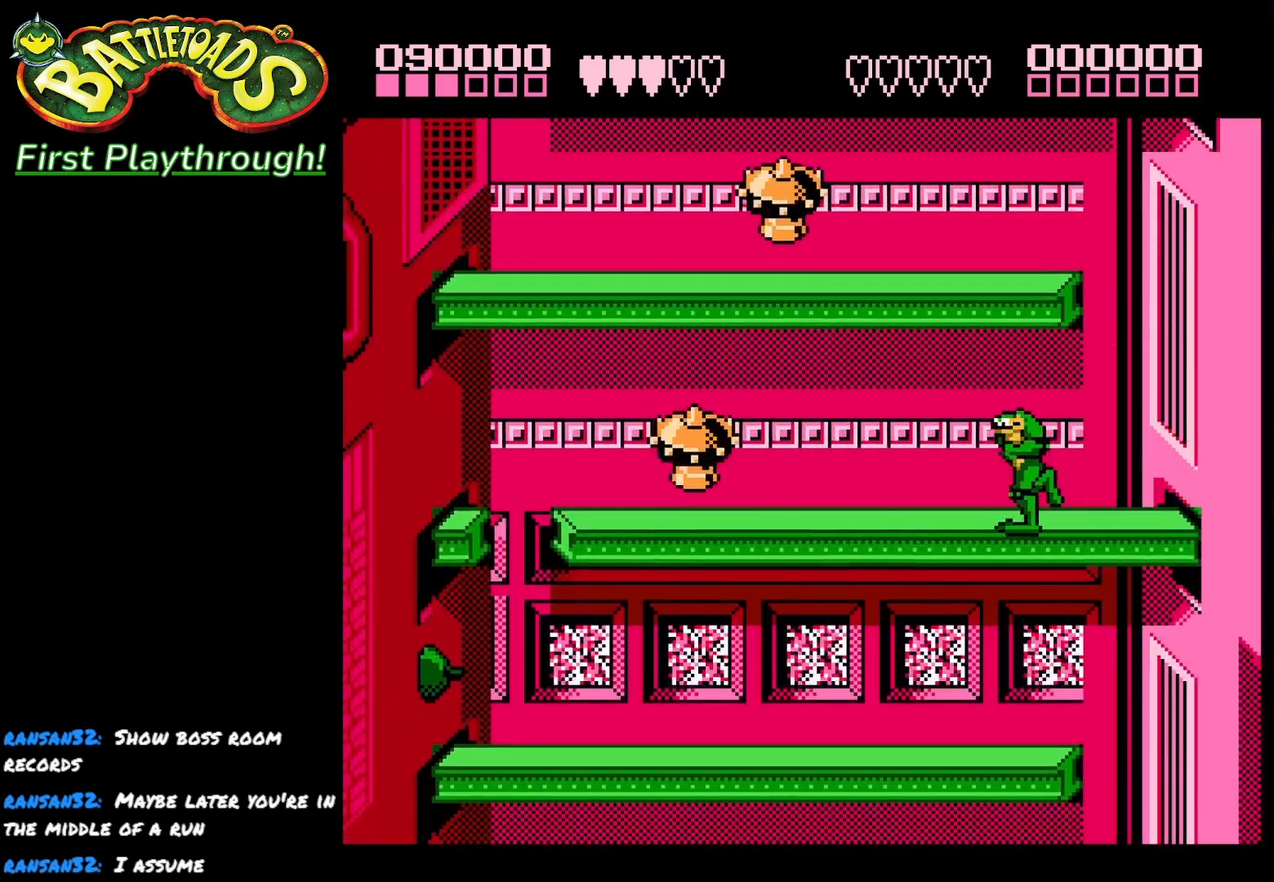
{"buttons": ["DPAD_LEFT"], "right_stick": "center", "events": [[117, "DPAD_DOWN", "down"], [133, "DPAD_LEFT", "up"], [467, "DPAD_DOWN", "up"], [467, "DPAD_LEFT", "down"]]}
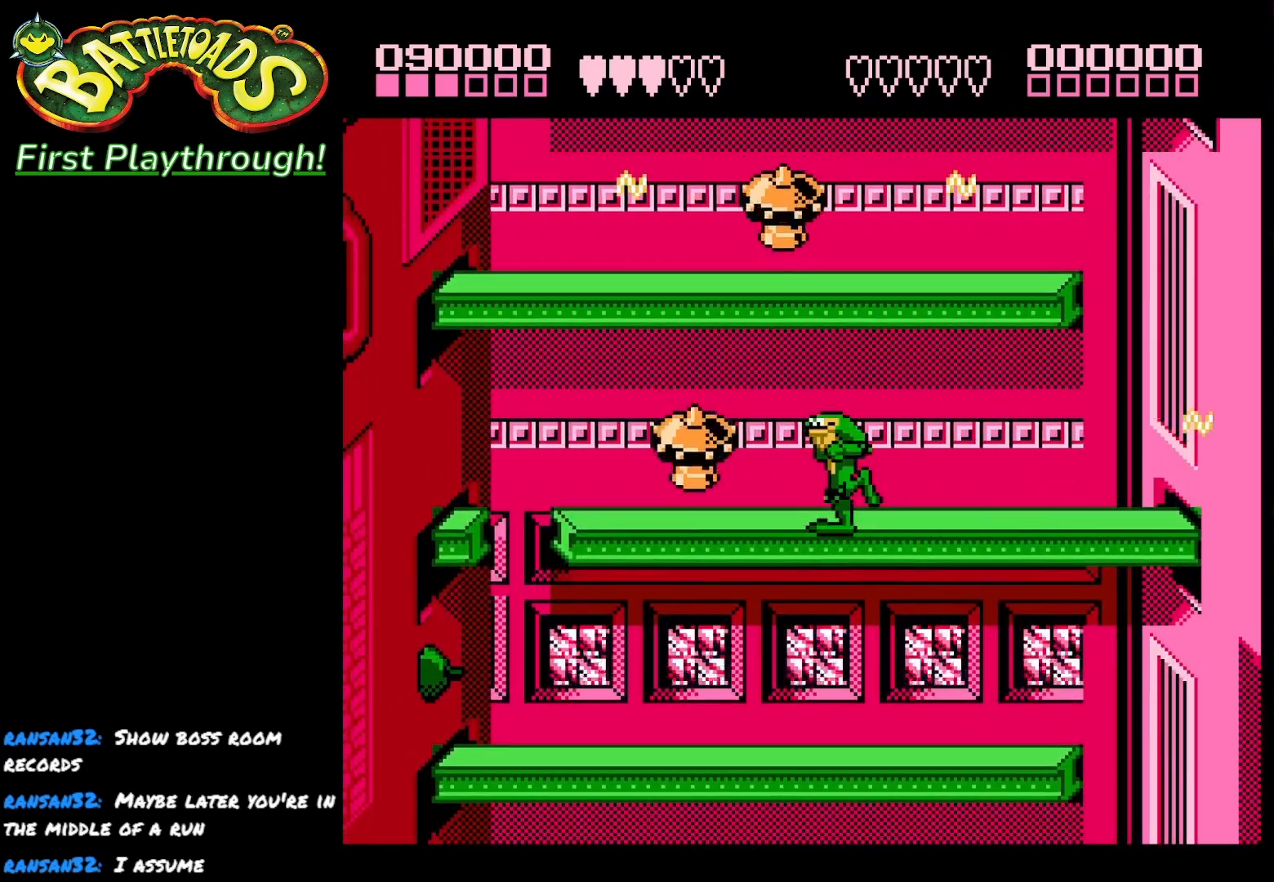
{"buttons": ["DPAD_LEFT"], "right_stick": "center", "events": []}
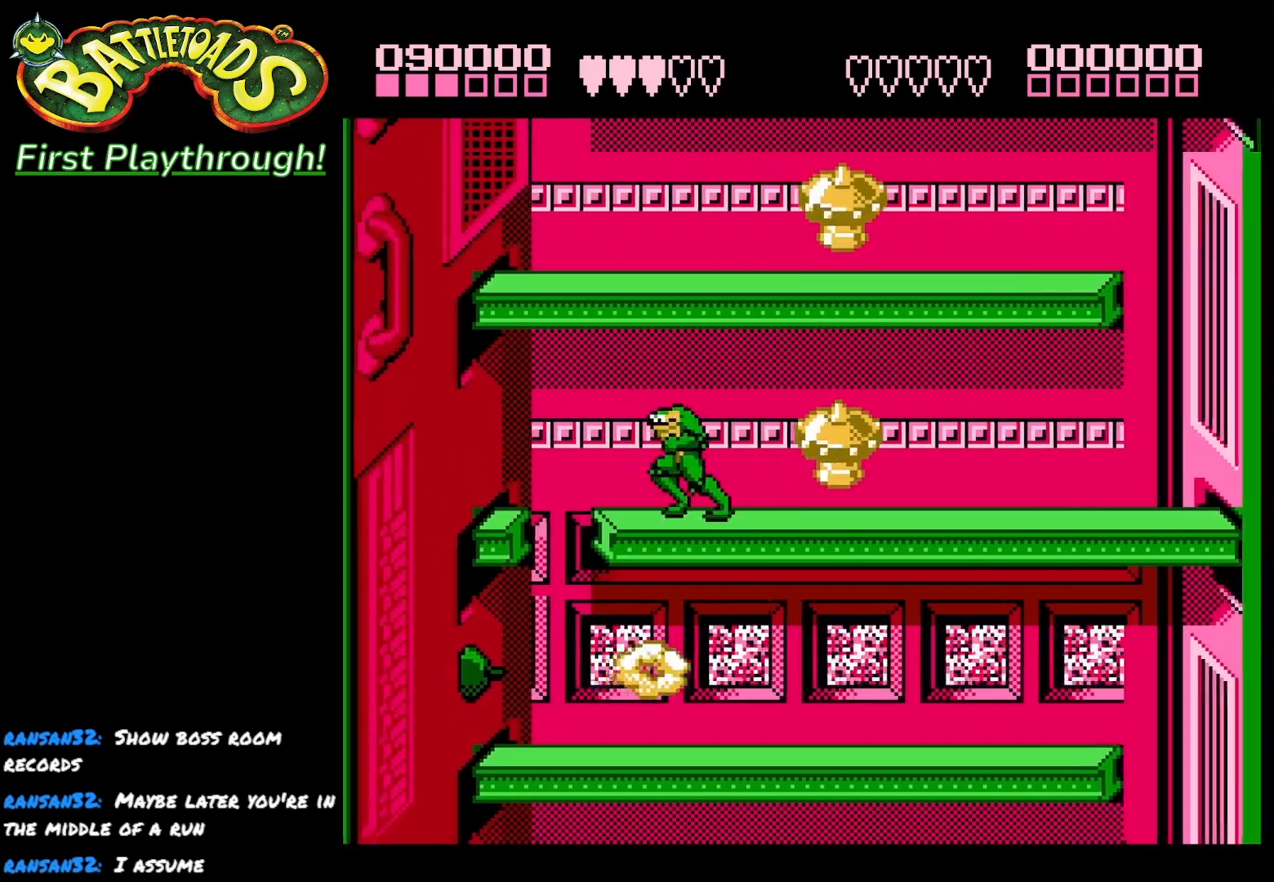
{"buttons": ["DPAD_RIGHT"], "right_stick": "center", "events": [[167, "DPAD_LEFT", "up"], [233, "DPAD_RIGHT", "down"], [350, "DPAD_RIGHT", "up"], [500, "DPAD_RIGHT", "down"]]}
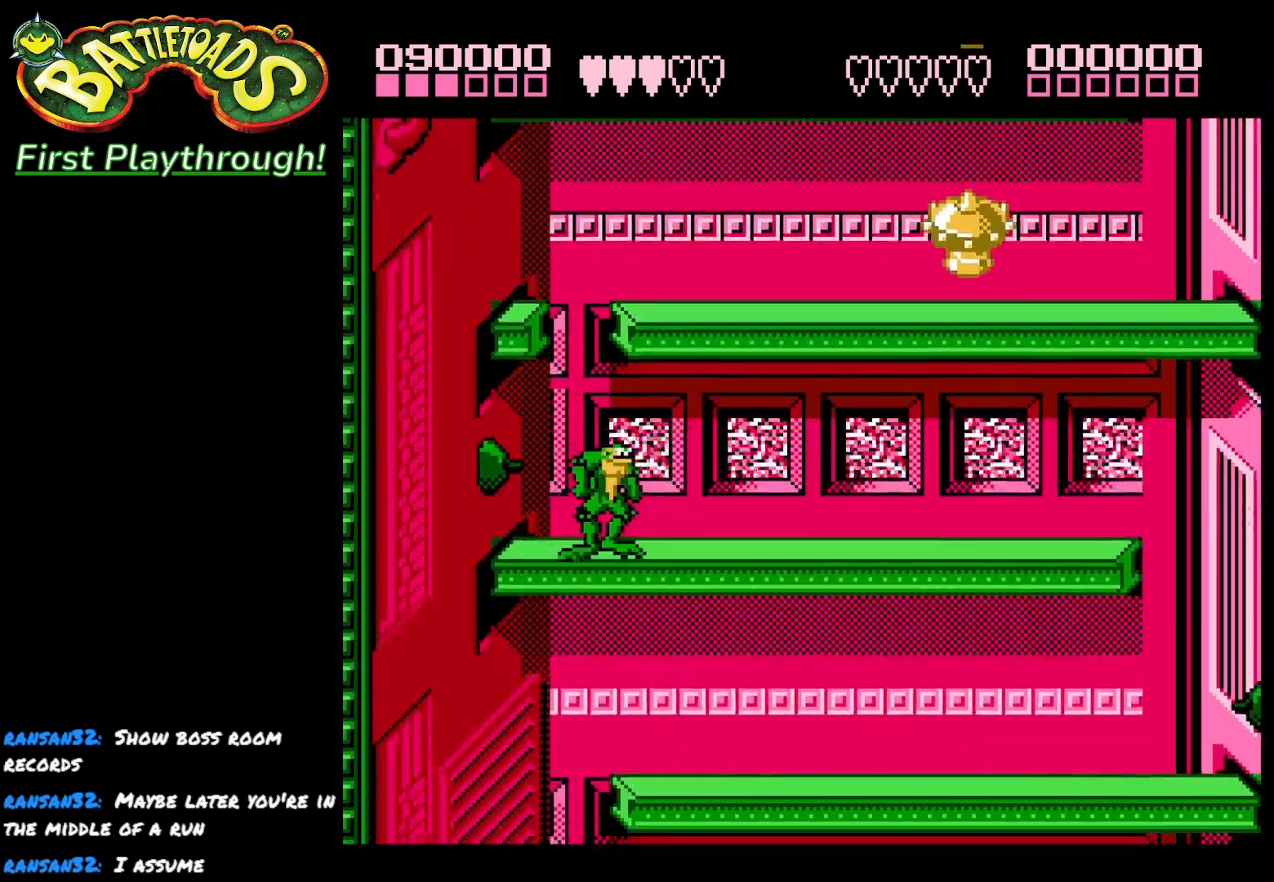
{"buttons": ["DPAD_RIGHT"], "right_stick": "center", "events": []}
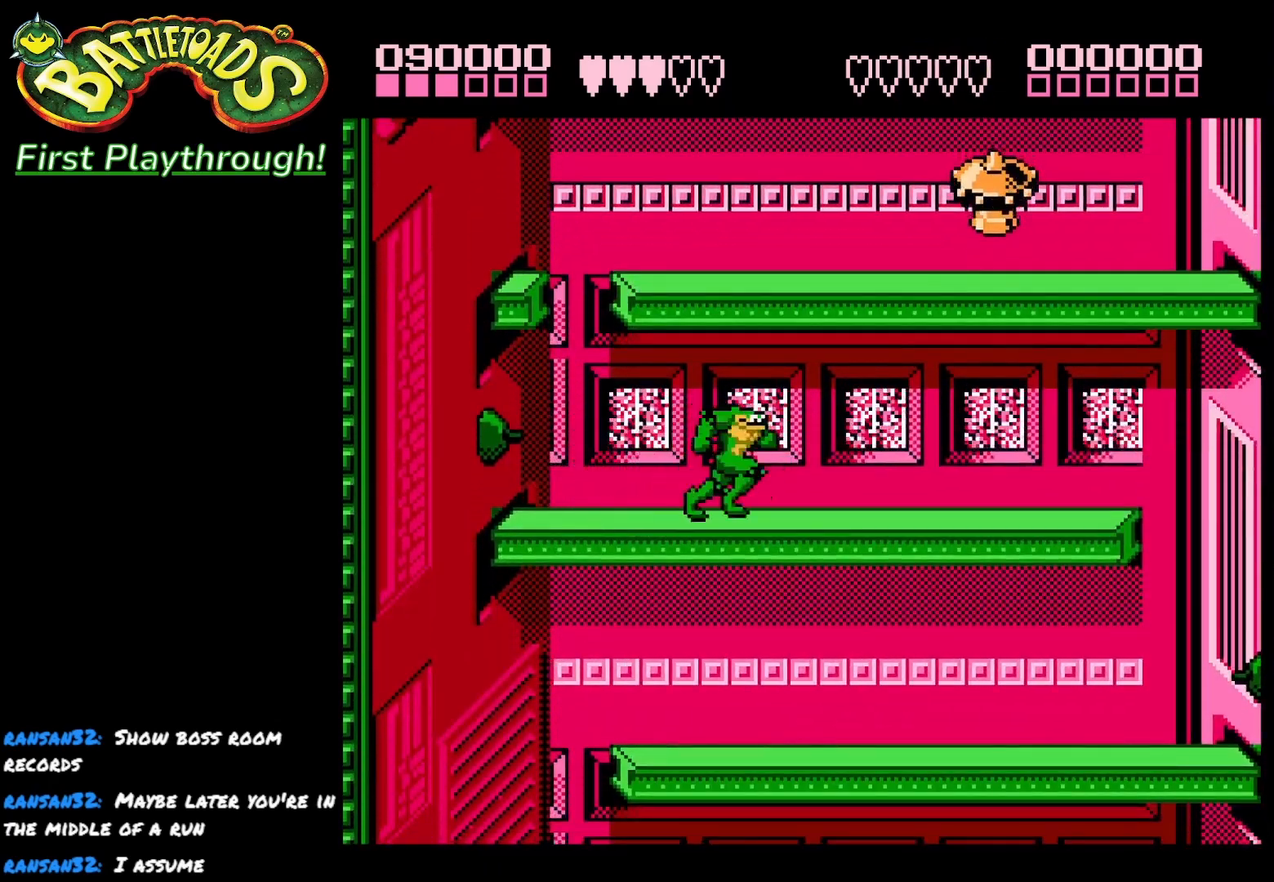
{"buttons": [], "right_stick": "center", "events": [[483, "DPAD_RIGHT", "up"]]}
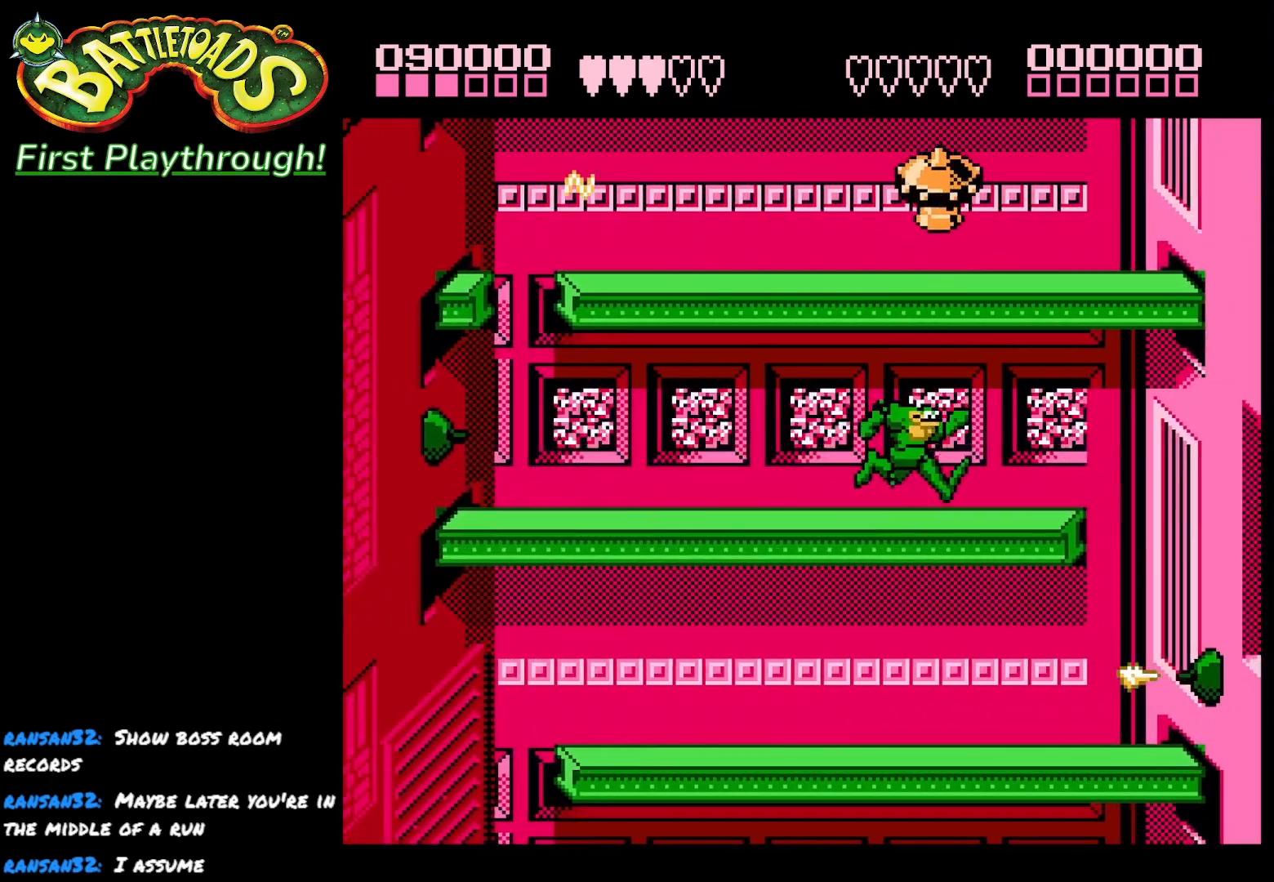
{"buttons": [], "right_stick": "center", "events": [[50, "DPAD_RIGHT", "down"], [450, "DPAD_RIGHT", "up"]]}
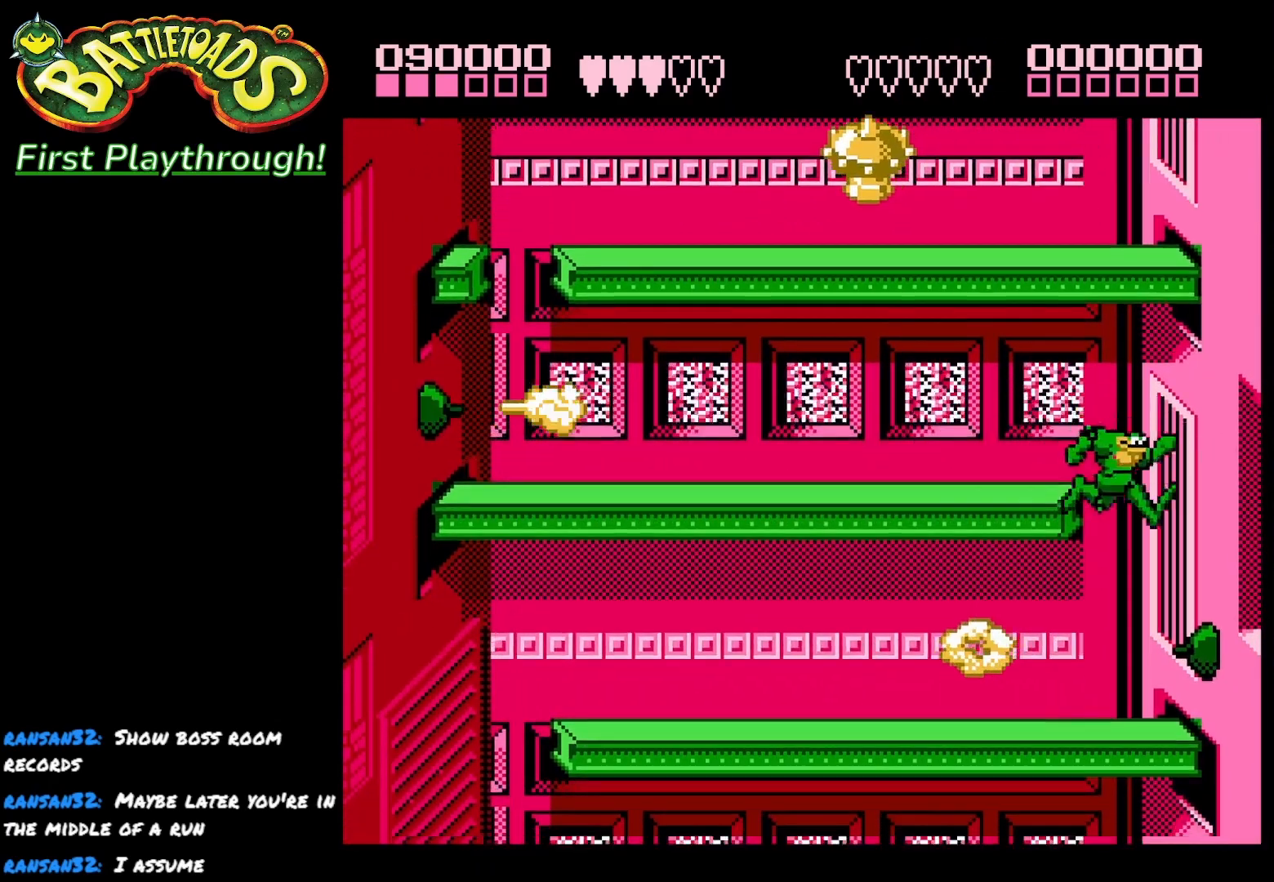
{"buttons": ["DPAD_LEFT"], "right_stick": "center", "events": [[267, "DPAD_LEFT", "down"], [350, "DPAD_LEFT", "up"], [417, "DPAD_LEFT", "down"]]}
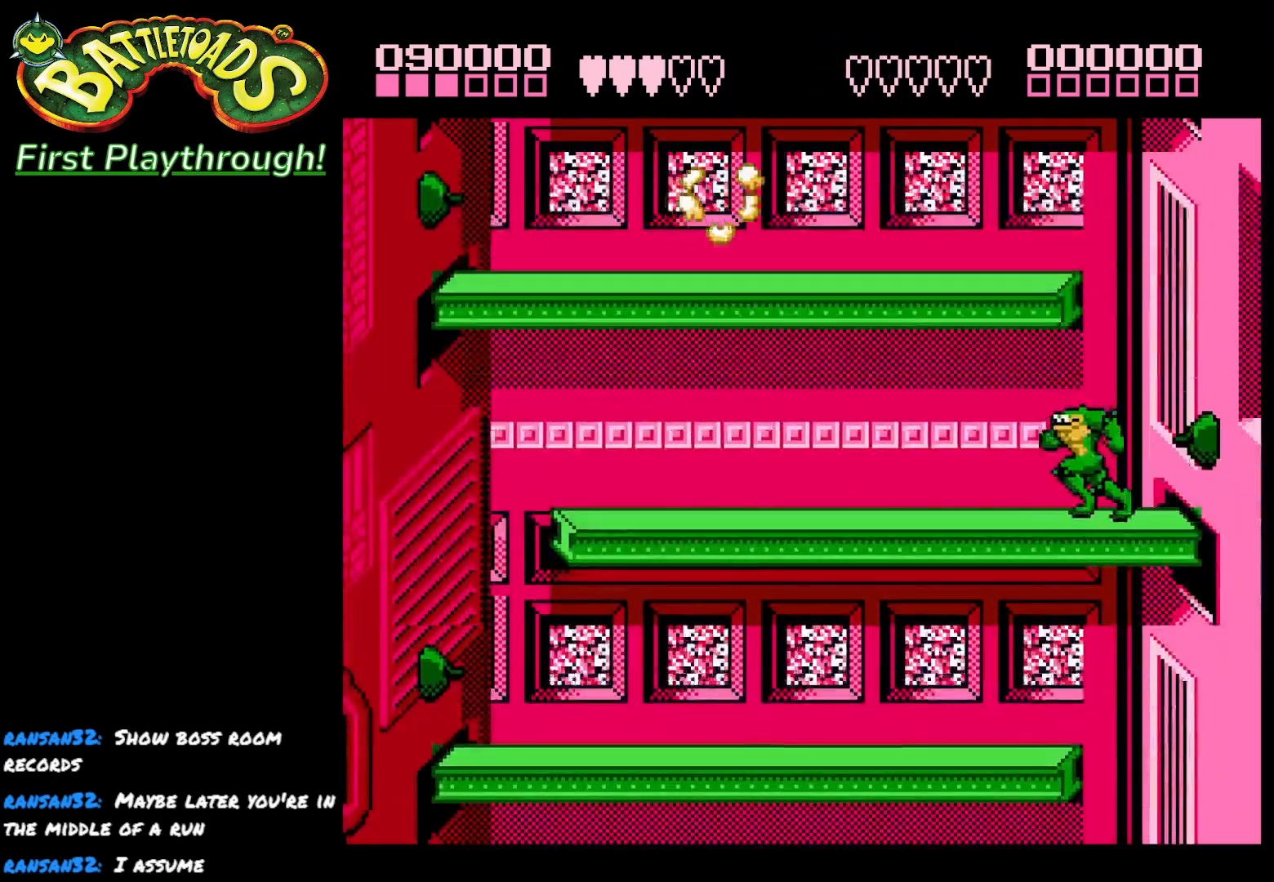
{"buttons": [], "right_stick": "center", "events": [[500, "DPAD_LEFT", "up"]]}
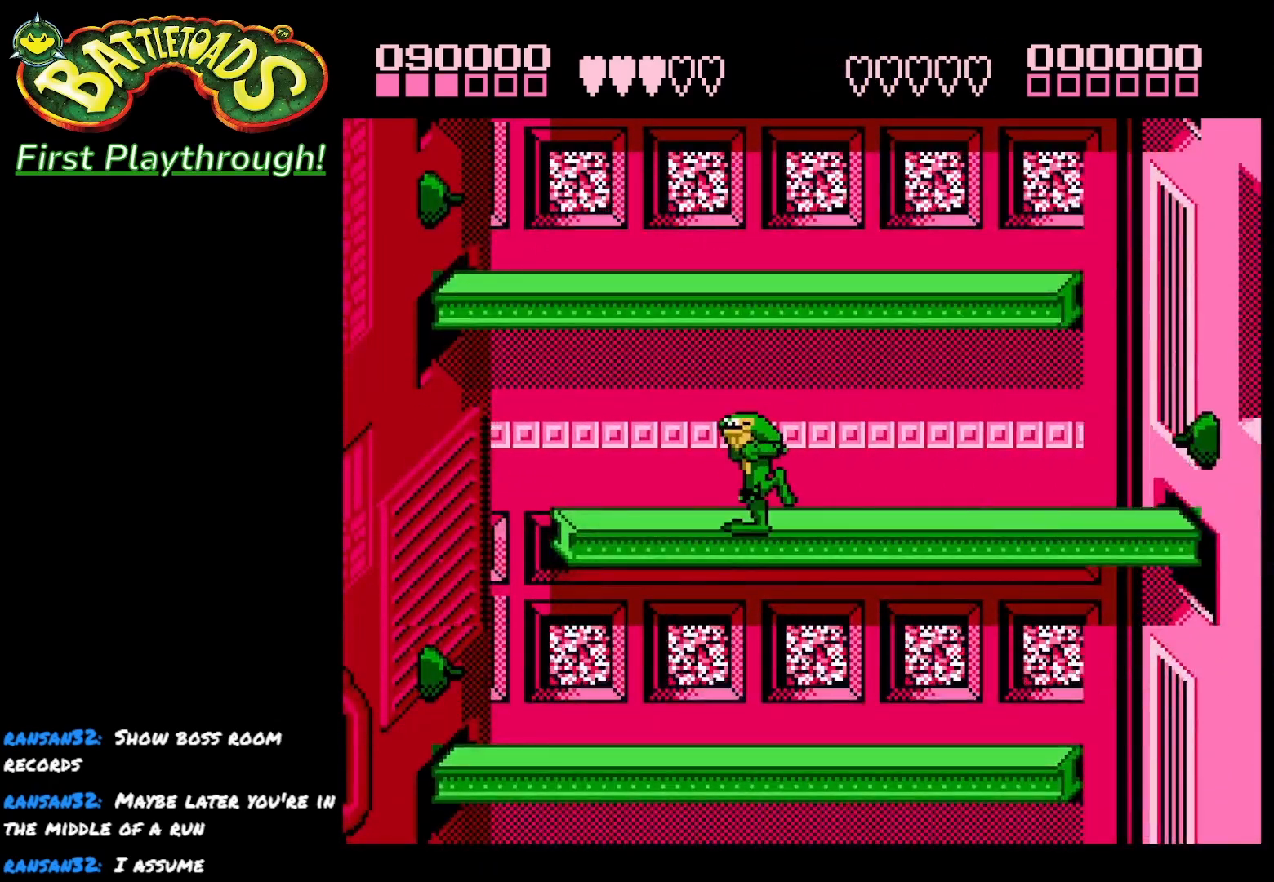
{"buttons": [], "right_stick": "center", "events": []}
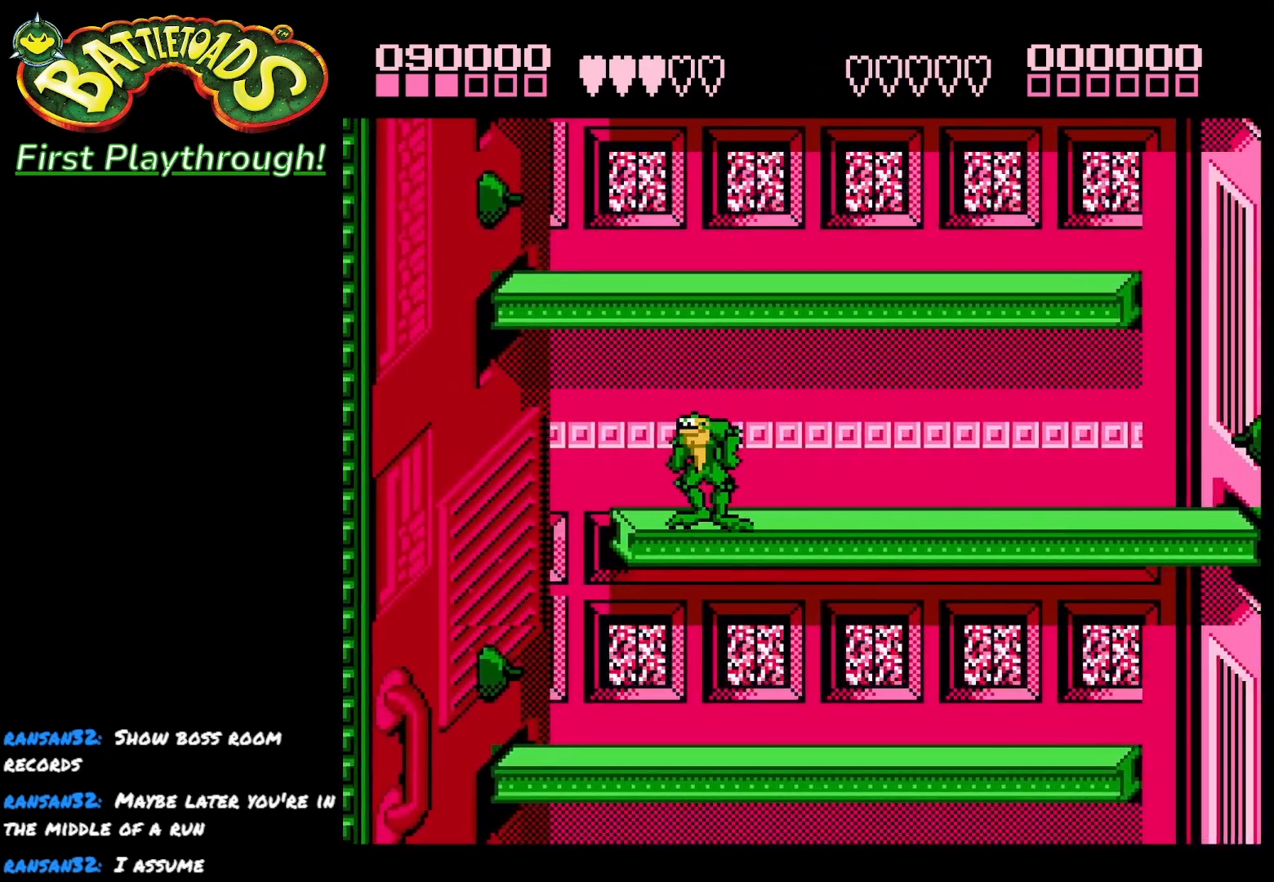
{"buttons": ["DPAD_LEFT"], "right_stick": "center", "events": [[133, "DPAD_LEFT", "down"], [333, "A", "down"], [467, "A", "up"]]}
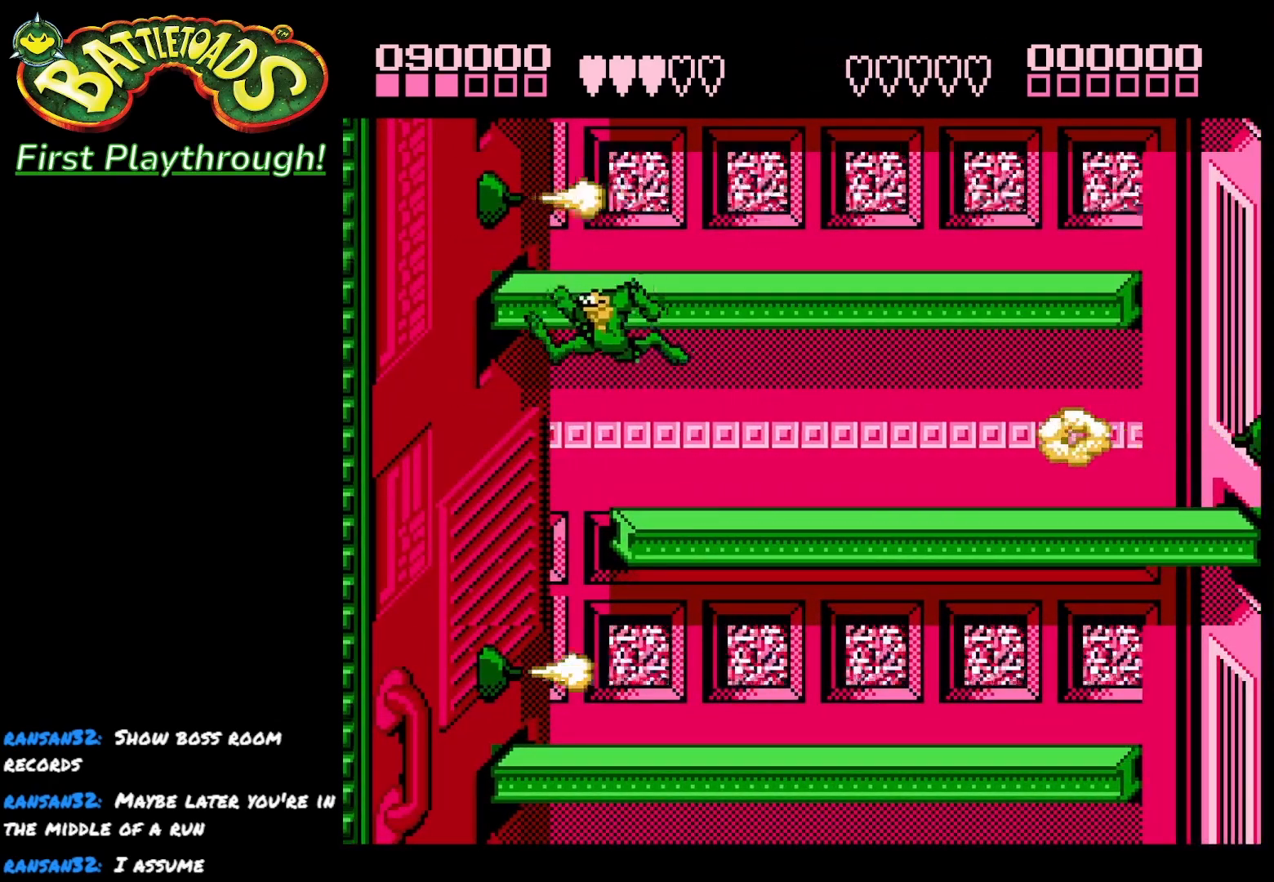
{"buttons": ["DPAD_RIGHT"], "right_stick": "center", "events": [[233, "DPAD_LEFT", "up"], [450, "DPAD_RIGHT", "down"]]}
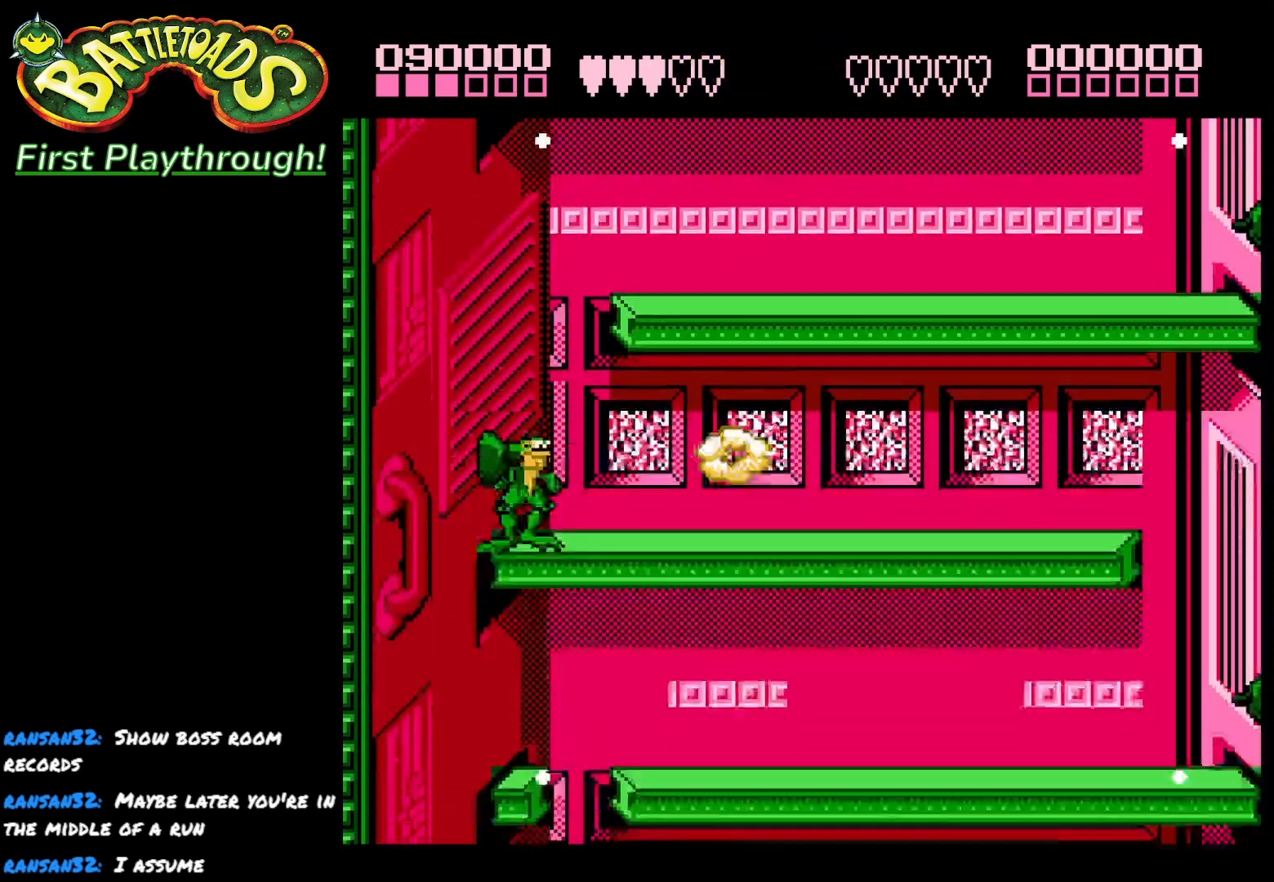
{"buttons": ["DPAD_RIGHT"], "right_stick": "center", "events": [[17, "DPAD_RIGHT", "up"], [83, "DPAD_RIGHT", "down"]]}
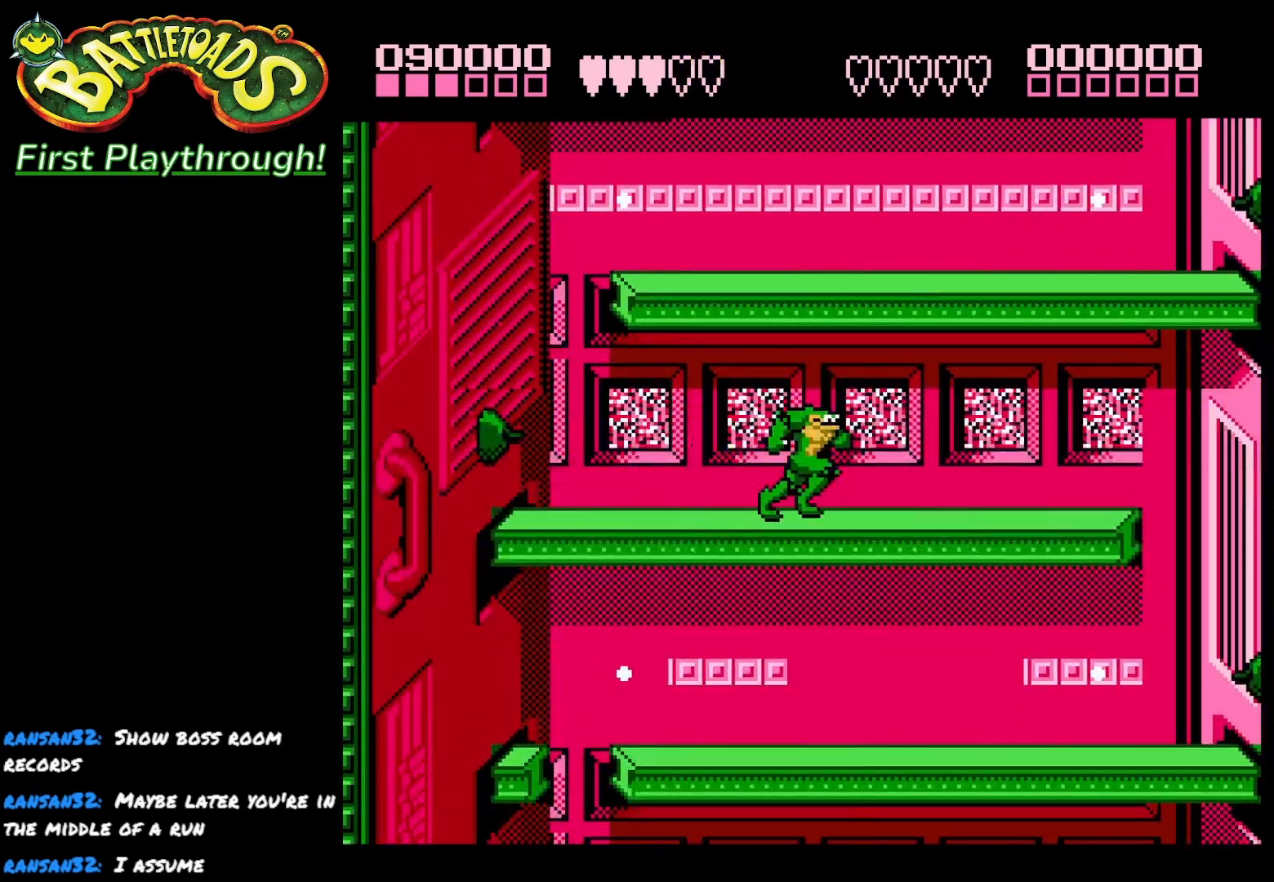
{"buttons": ["DPAD_RIGHT"], "right_stick": "center", "events": []}
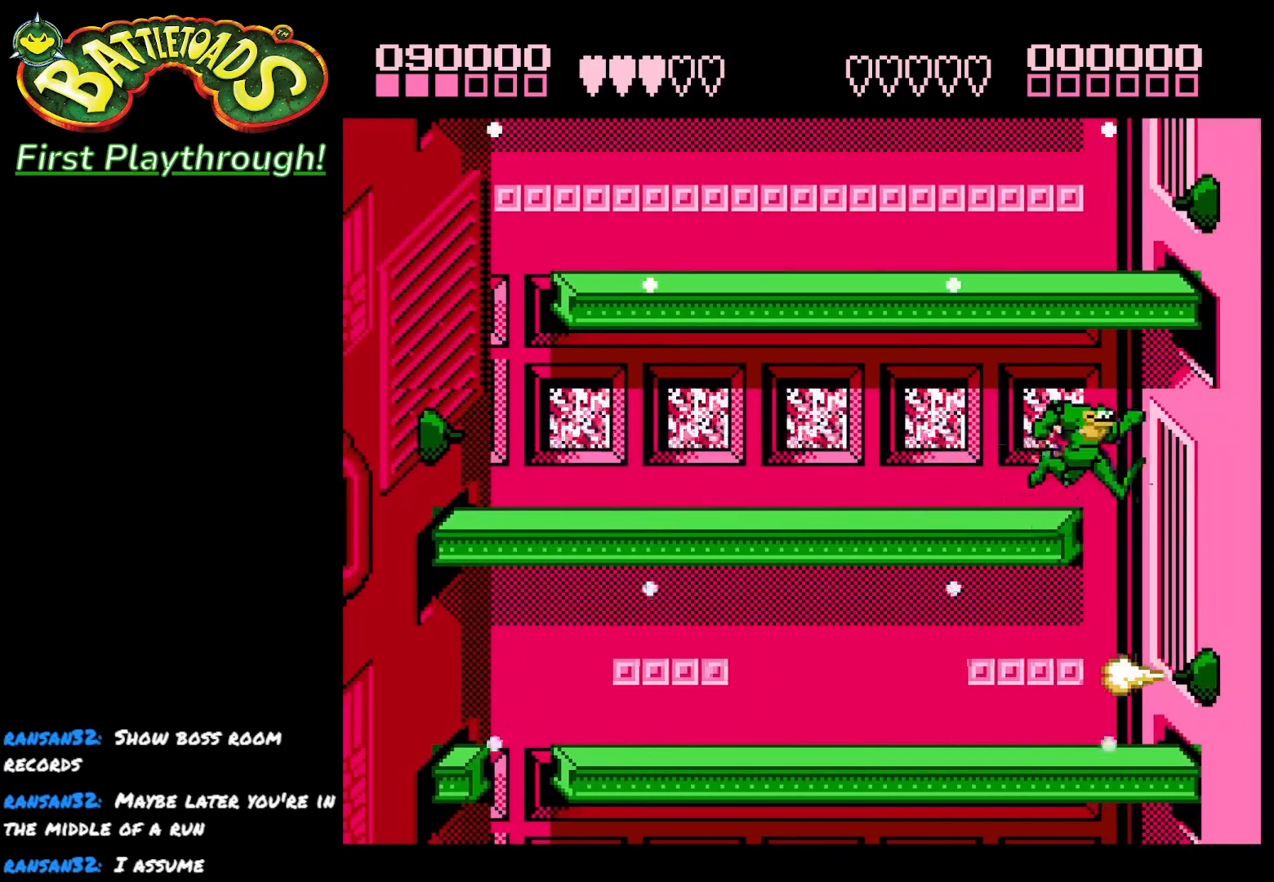
{"buttons": ["DPAD_LEFT"], "right_stick": "center", "events": [[83, "DPAD_RIGHT", "up"], [167, "DPAD_LEFT", "down"], [267, "DPAD_LEFT", "up"], [317, "DPAD_LEFT", "down"]]}
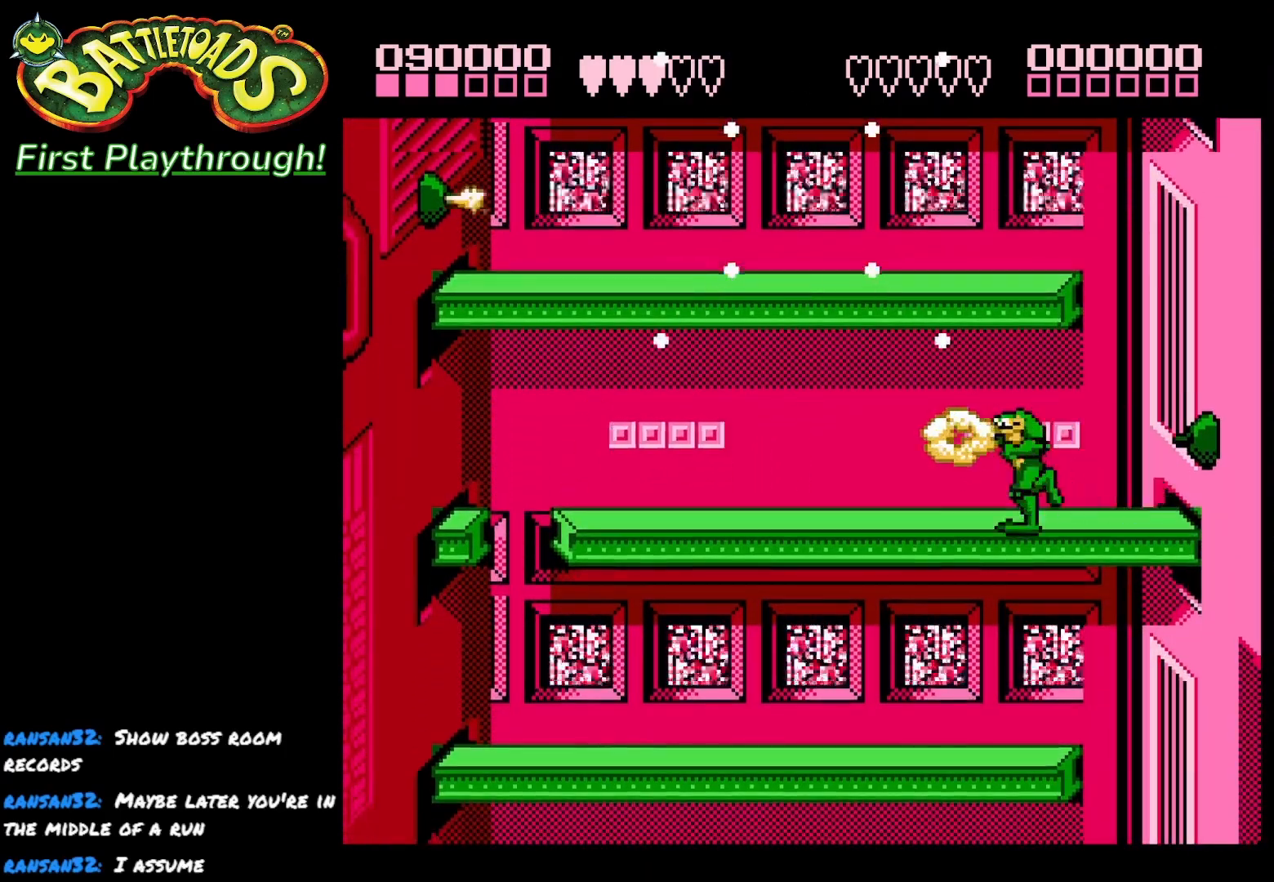
{"buttons": ["DPAD_LEFT"], "right_stick": "center", "events": []}
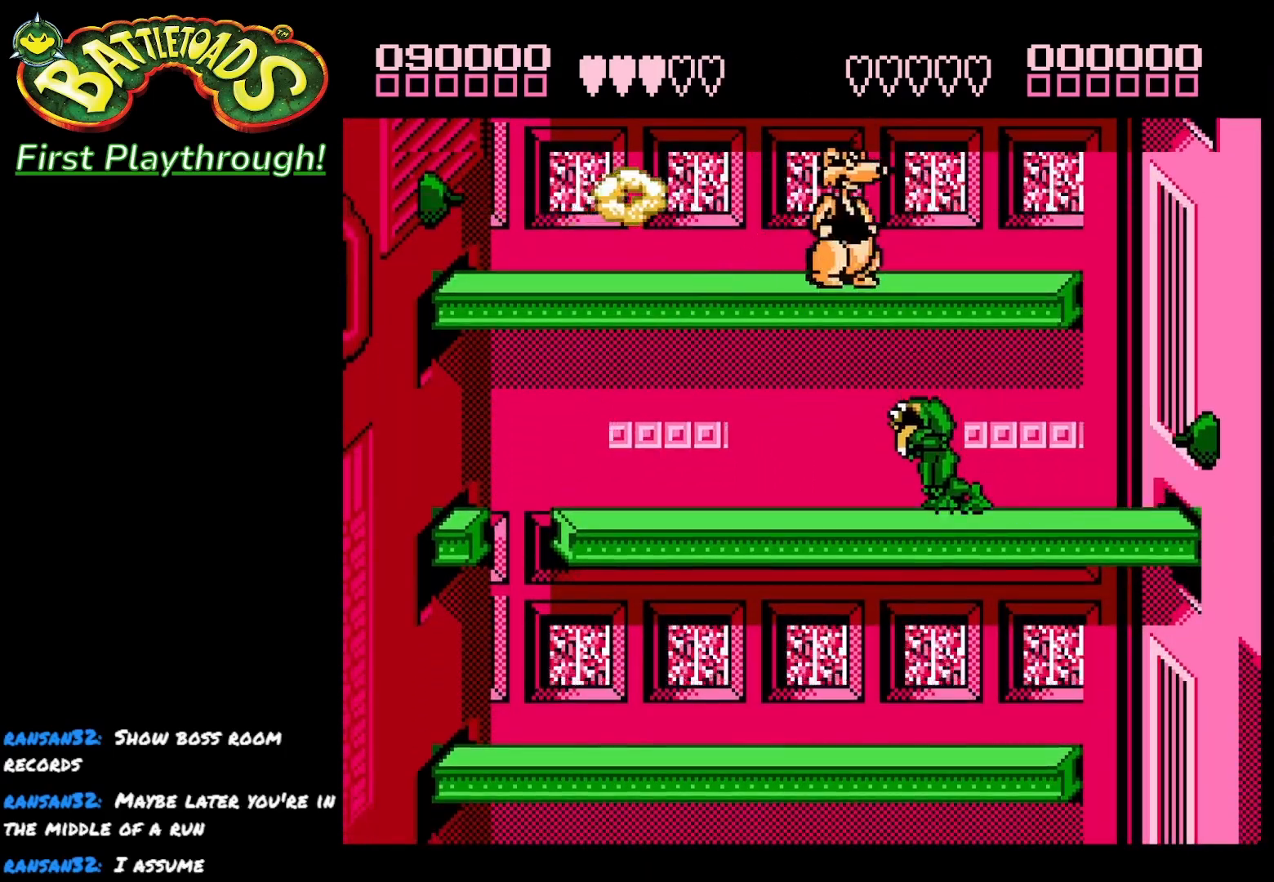
{"buttons": [], "right_stick": "center", "events": [[83, "A", "down"], [150, "DPAD_LEFT", "up"], [183, "A", "up"], [333, "A", "down"], [467, "A", "up"]]}